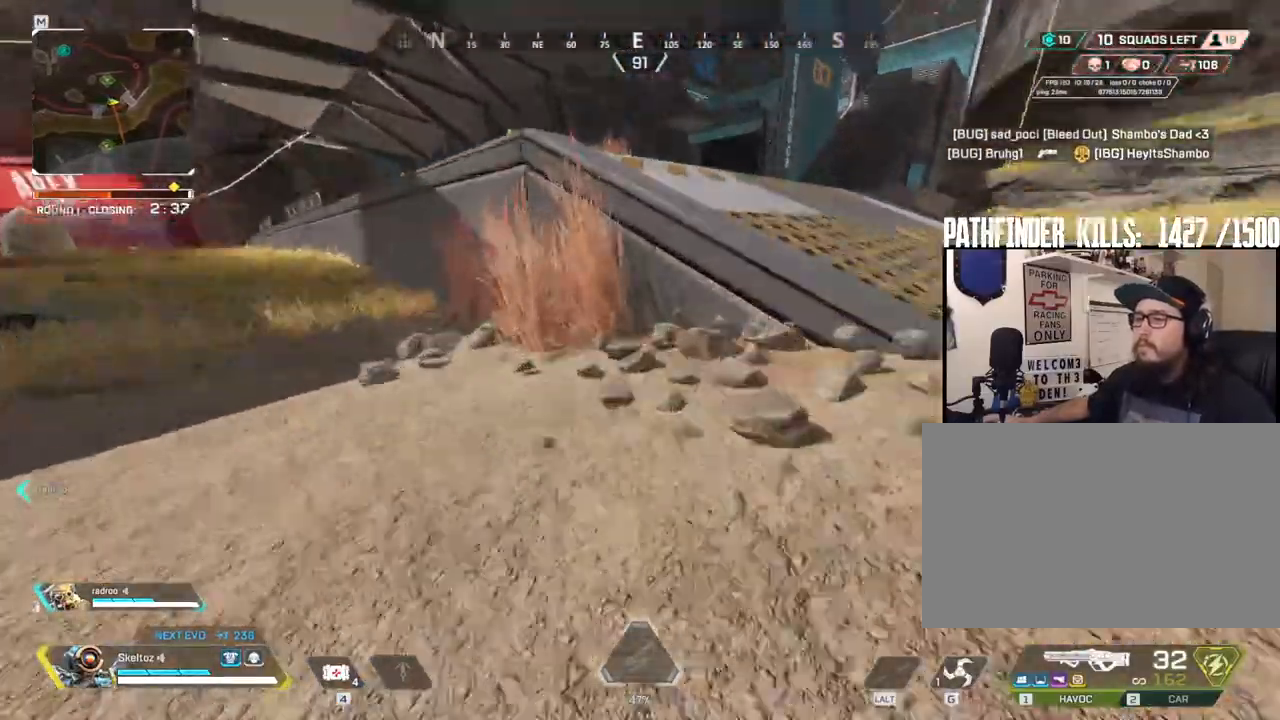
Gameplay with keyboard and mouse; each line is a JSON object with the keys and mouse buttons held at the frame after it. "events" lists presses ("down") and releases ("up") of "1", "2", "3", "4", "5", "a", "alt", "b", "c", "ctrl", "d", "e", "f", "g", "q", "r", "s", "shift", "space", "t", "tab", "tilde", "v", "w", "x", "z", "mouse_left", "mouse_wheel", "mouse_right", "mouse_mb4" and "mouse_mb5" between this image and that frame as [ms after this image, input, new state], when the widget could be followed in between. "mouse_left", "mouse_wheel", "mouse_right", "mouse_mb4", "mouse_mb5" = the "left", "wheel", "right", "mb4", "mb5" buttons of the "mouse" list. No other keys are recorded. "wheel" means that the mouse wheel is clicked or scrolled. Mouse movement is not recorded.
{"keys": ["space", "w"], "mouse": [], "events": [[17, "space", "down"], [150, "space", "up"], [467, "space", "down"]]}
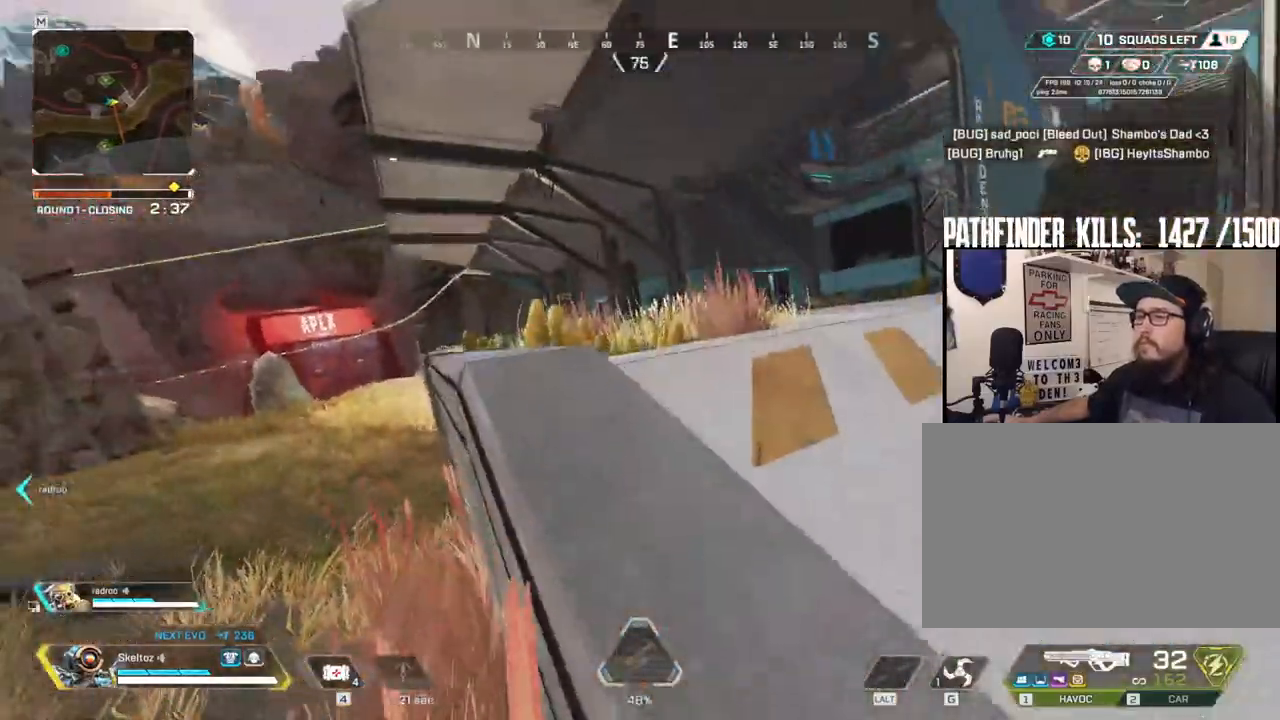
{"keys": ["shift", "w"], "mouse": [], "events": [[200, "space", "up"], [250, "shift", "down"]]}
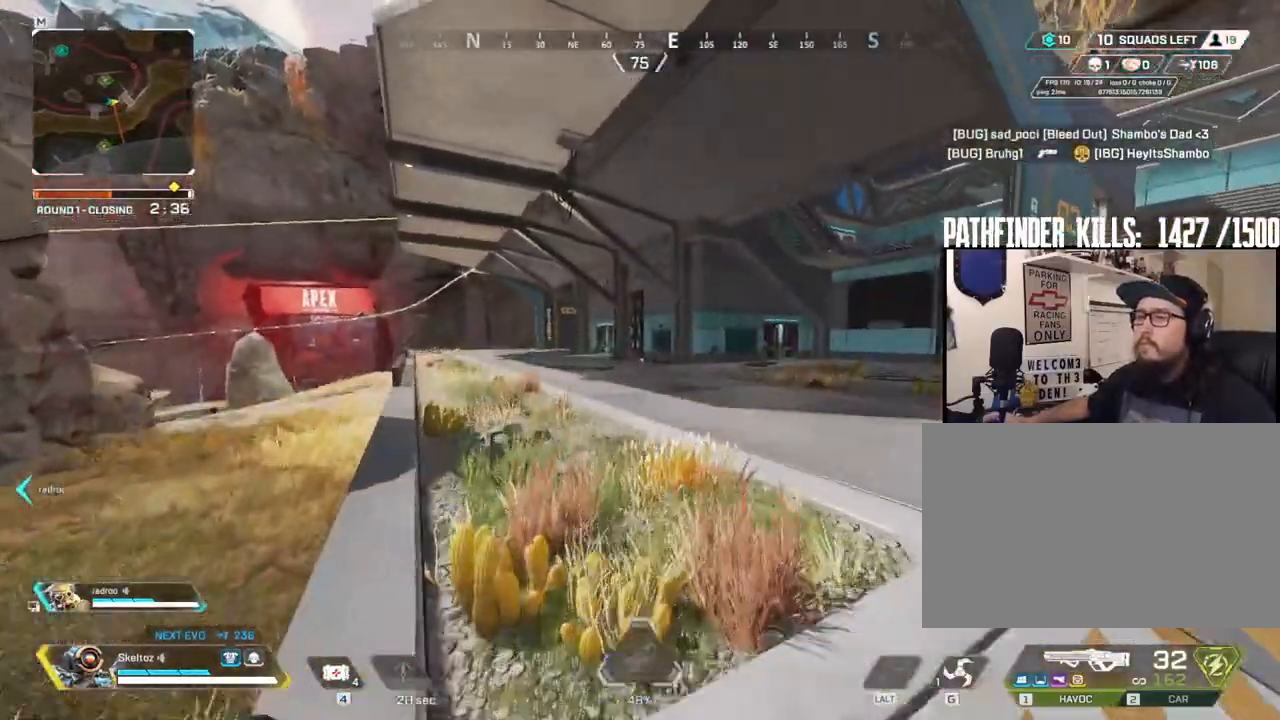
{"keys": ["shift", "w"], "mouse": [], "events": []}
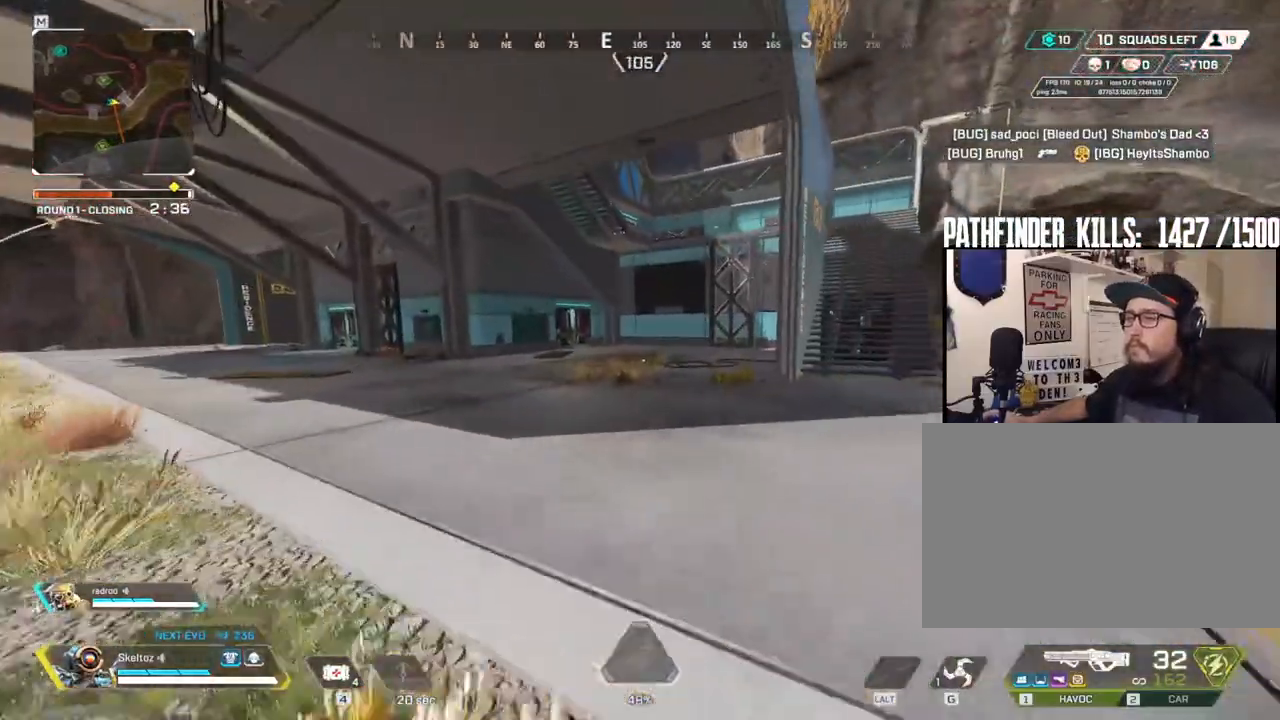
{"keys": ["w"], "mouse": [], "events": [[433, "shift", "up"]]}
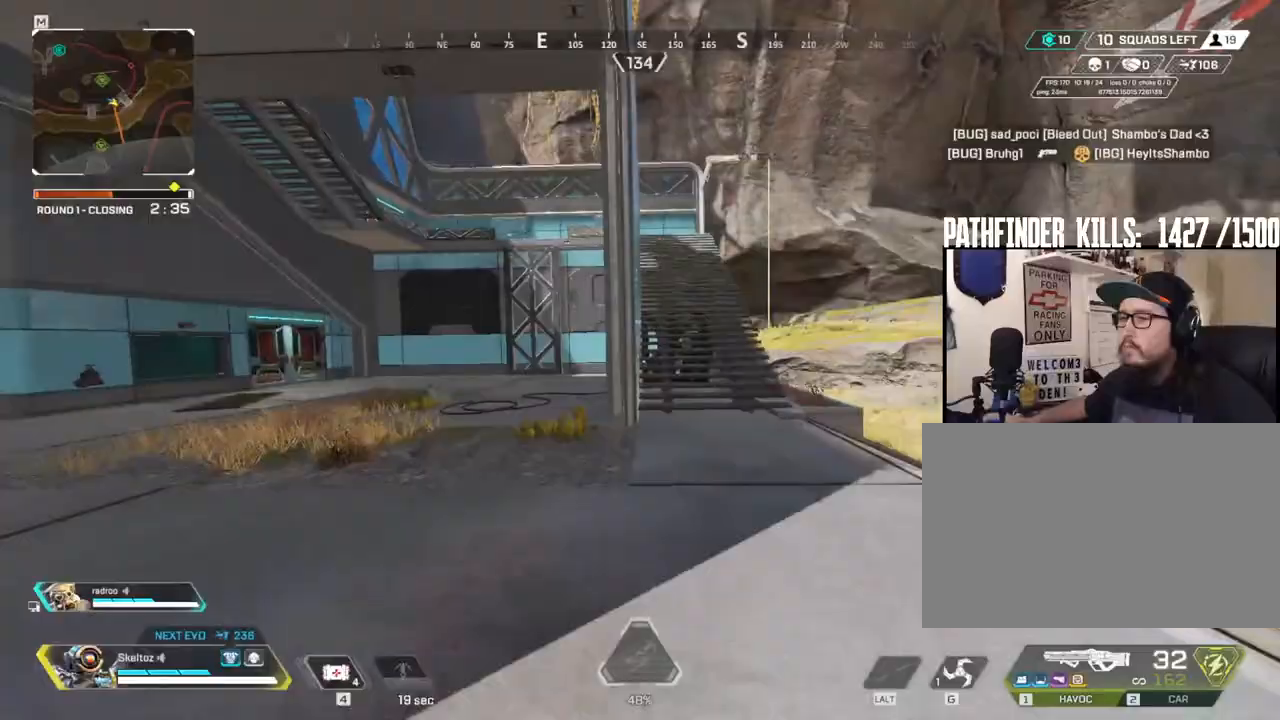
{"keys": ["ctrl", "w"], "mouse": [], "events": [[200, "ctrl", "down"]]}
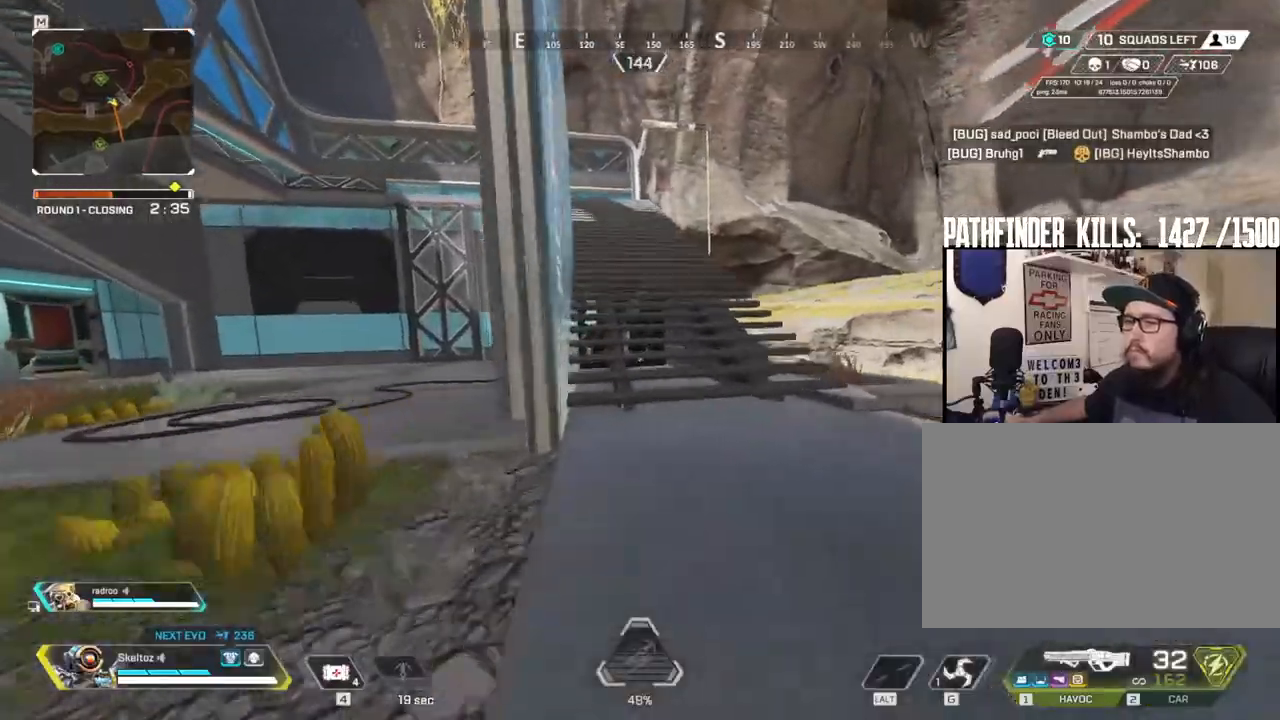
{"keys": ["w"], "mouse": [], "events": [[33, "space", "down"], [133, "ctrl", "up"], [267, "space", "up"]]}
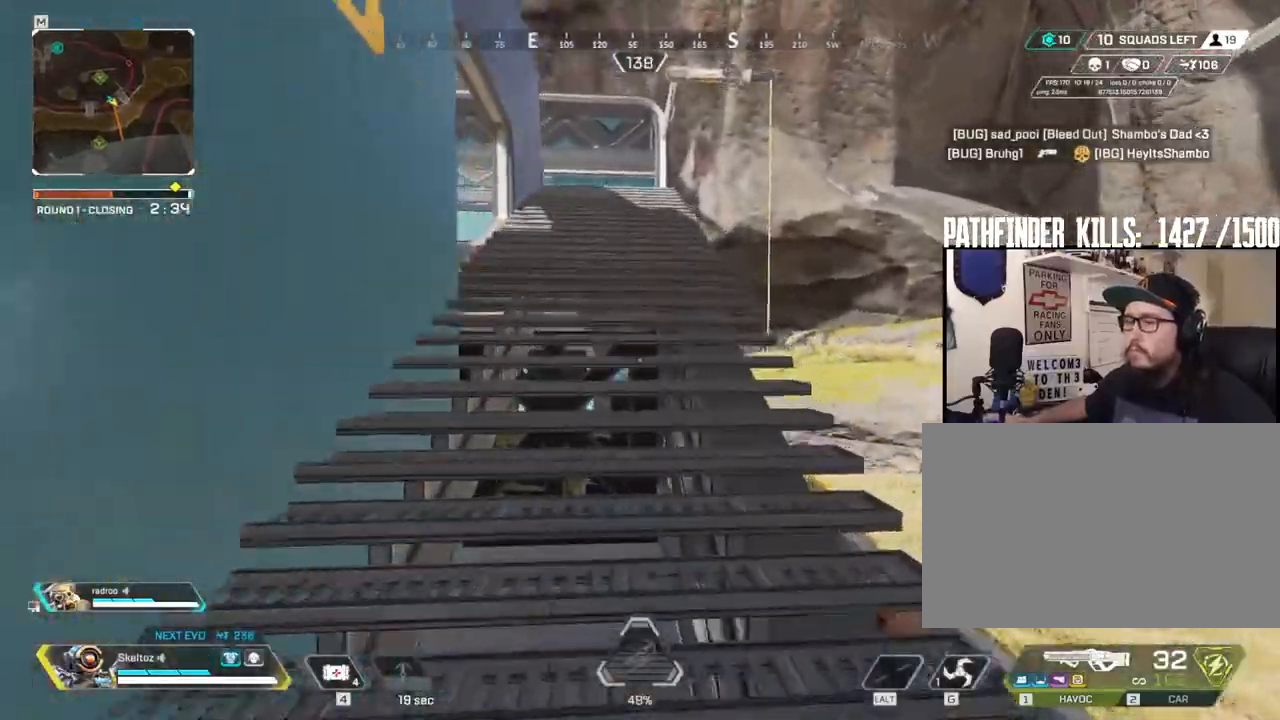
{"keys": ["w"], "mouse": [], "events": [[200, "1", "down"], [333, "1", "up"]]}
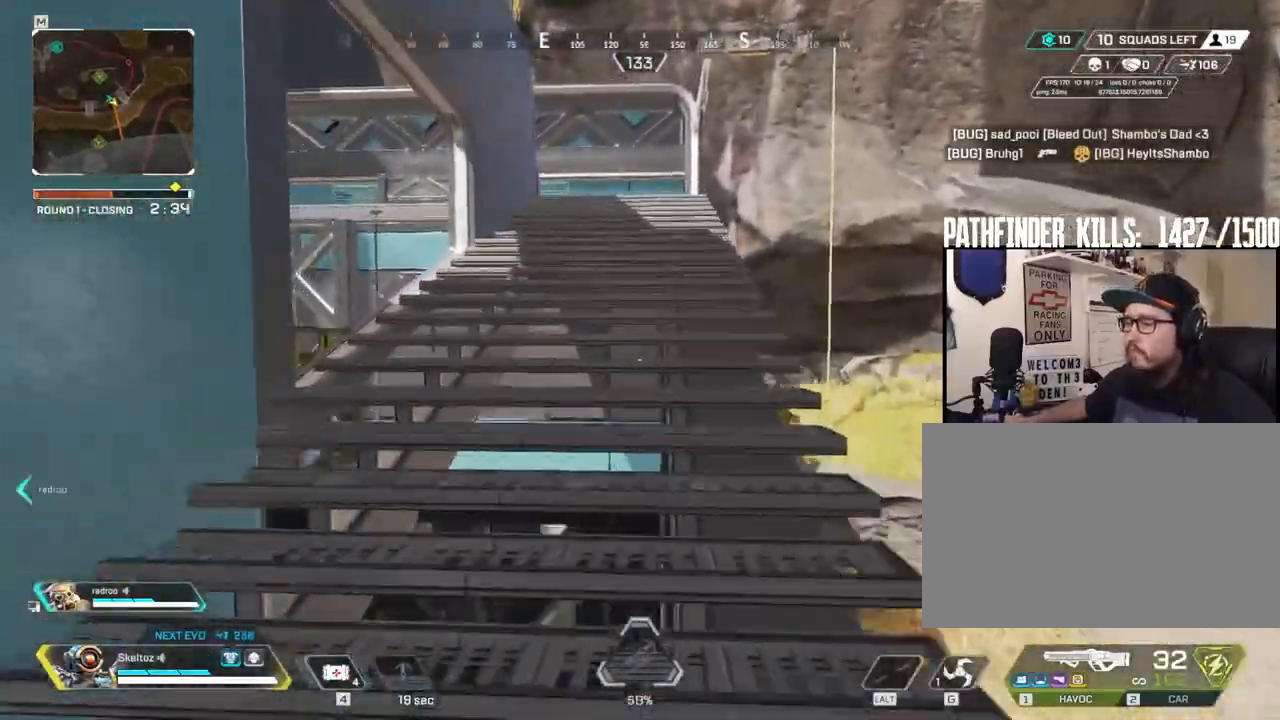
{"keys": ["a", "shift", "w"], "mouse": []}
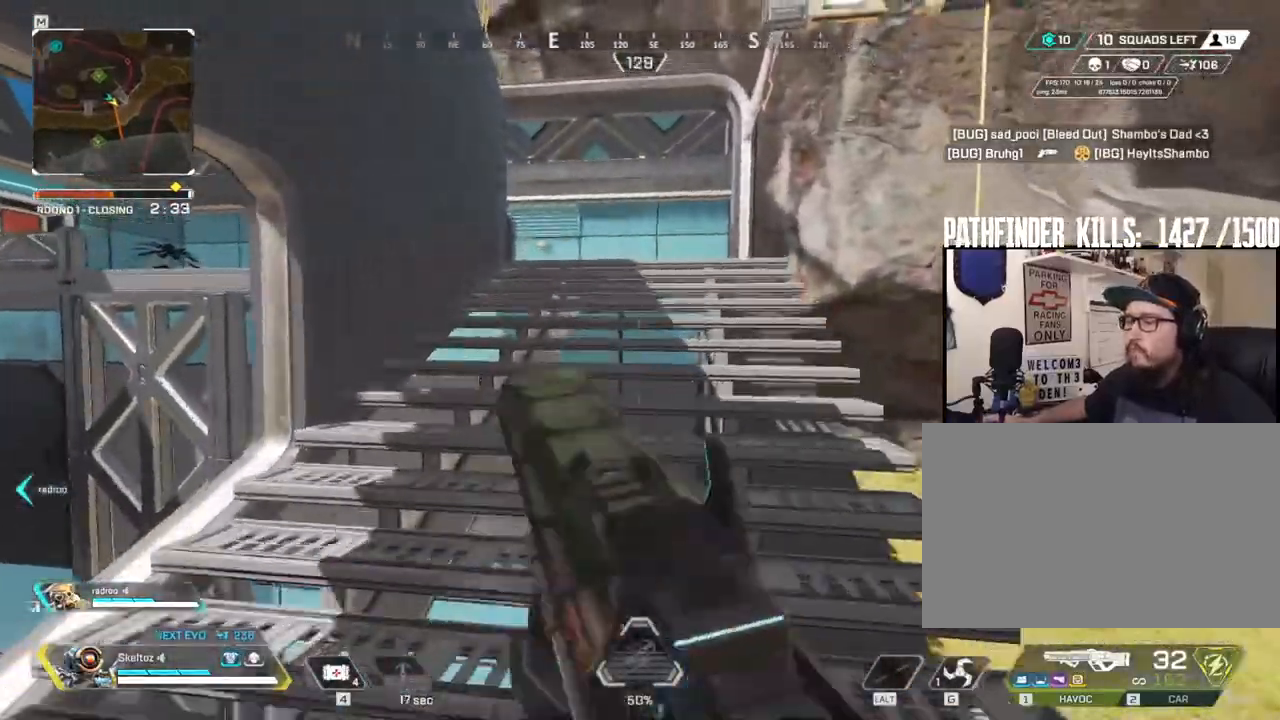
{"keys": ["shift", "w"], "mouse": [], "events": [[33, "a", "up"], [67, "a", "down"], [200, "a", "up"]]}
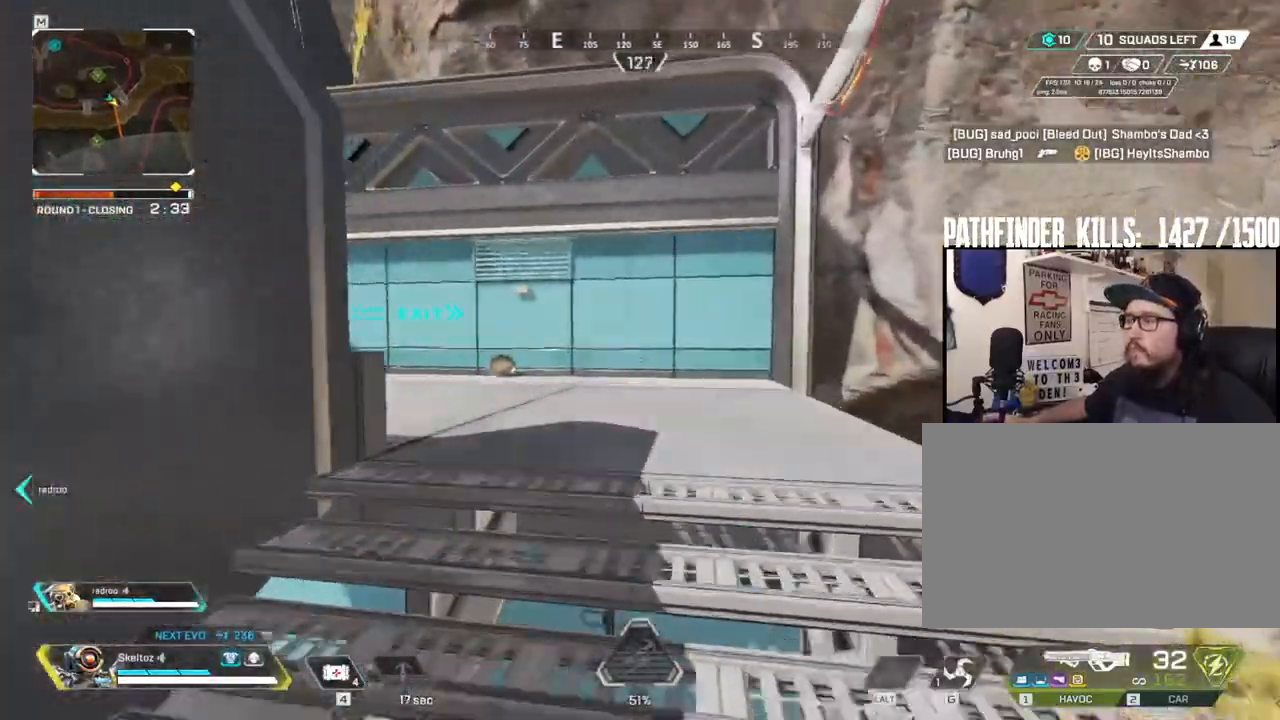
{"keys": ["shift", "w"], "mouse": [], "events": []}
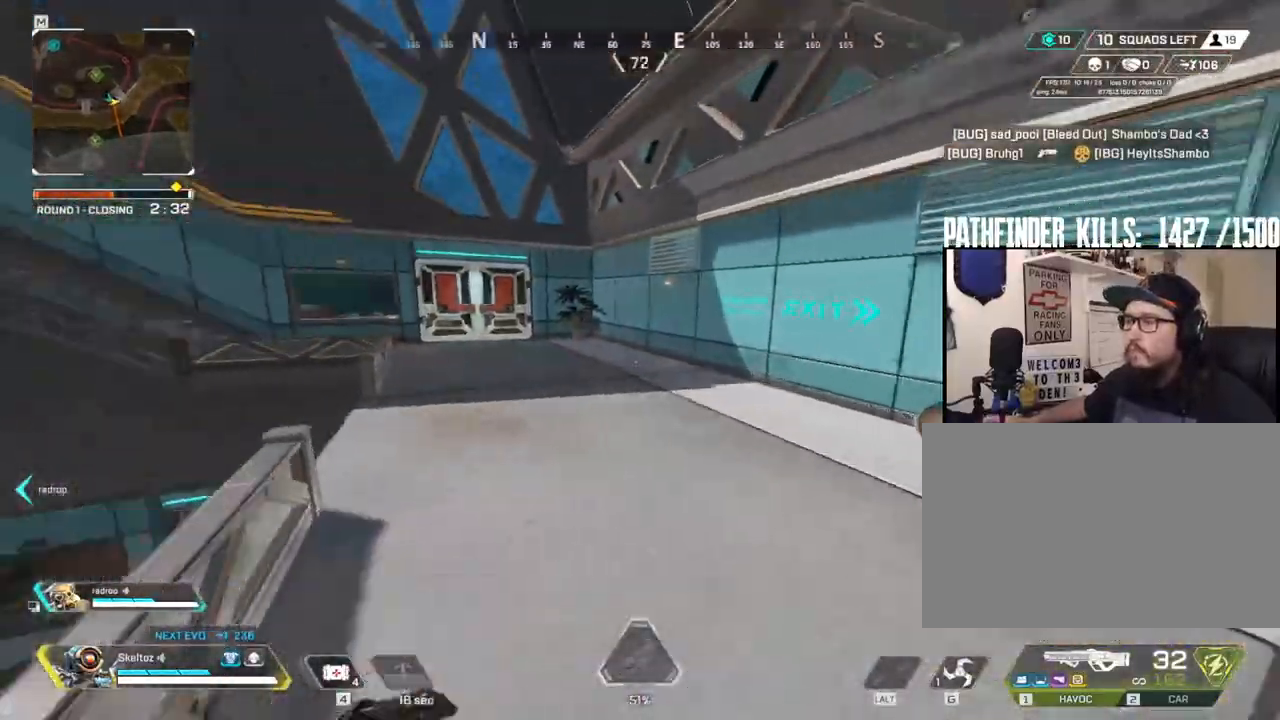
{"keys": ["w"], "mouse": [], "events": [[350, "shift", "up"]]}
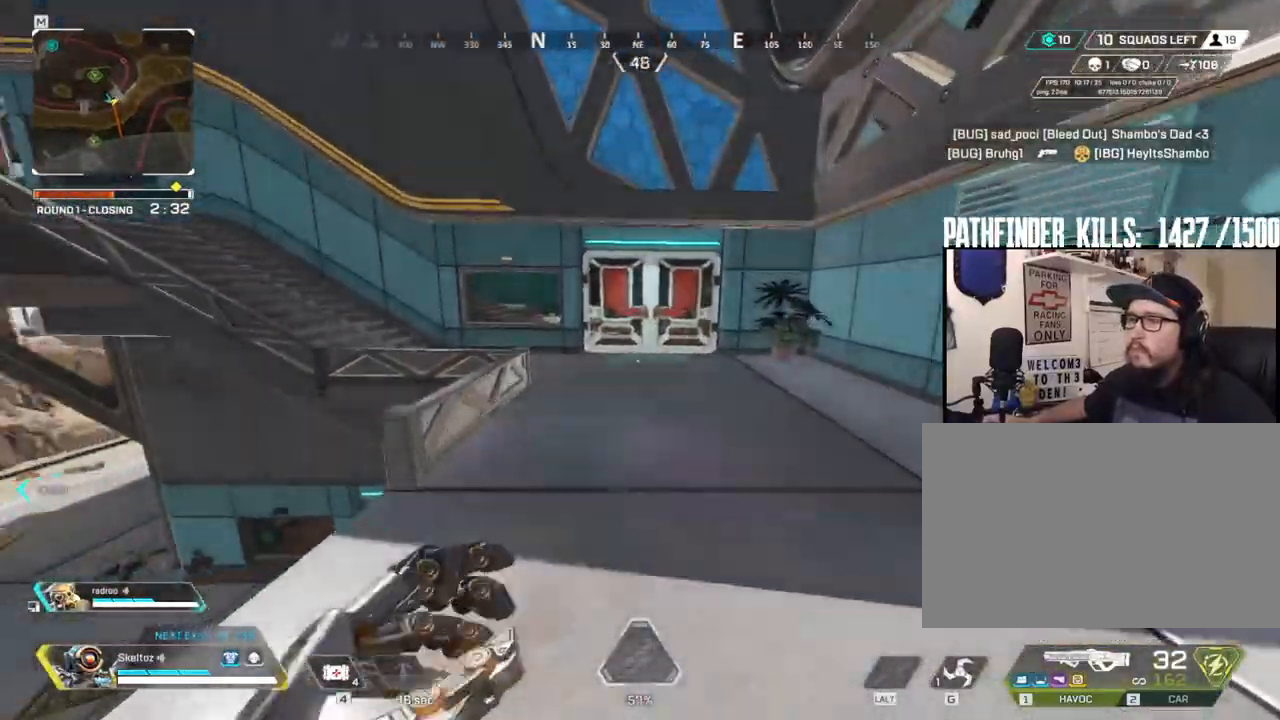
{"keys": ["w"], "mouse": [], "events": [[33, "ctrl", "down"], [317, "space", "down"], [367, "ctrl", "up"], [417, "space", "up"]]}
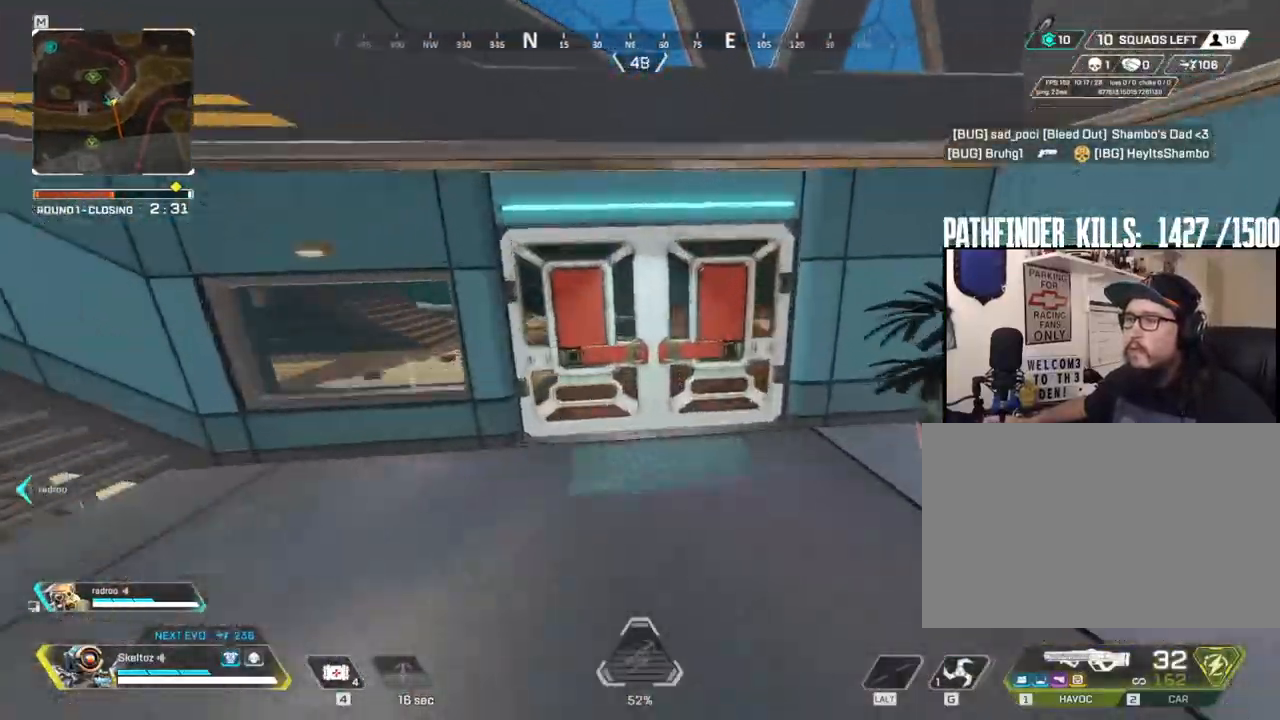
{"keys": ["shift", "w"], "mouse": [], "events": [[100, "e", "down"], [250, "e", "up"], [333, "shift", "down"]]}
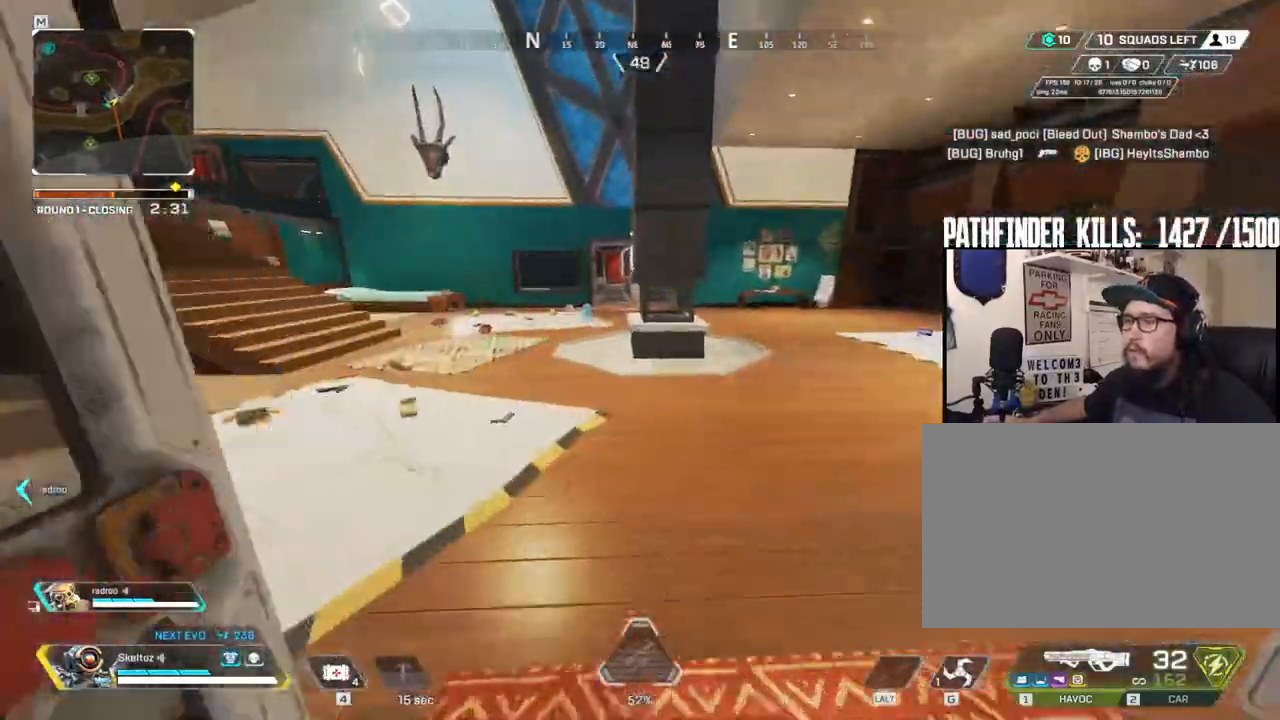
{"keys": ["w"], "mouse": [], "events": [[350, "shift", "up"]]}